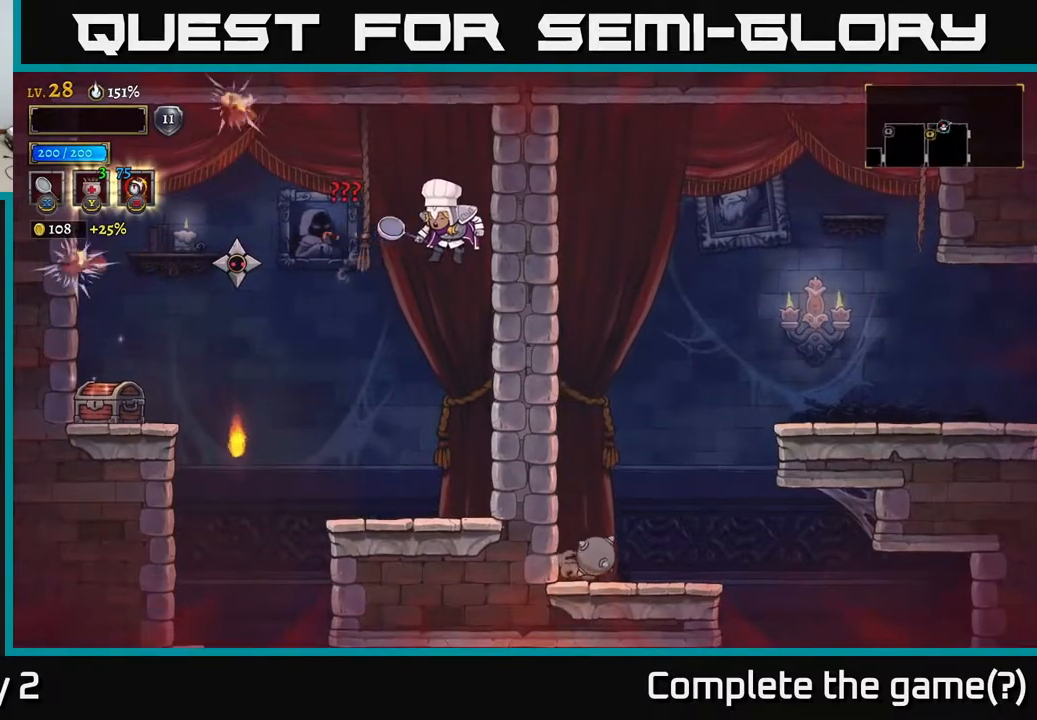
Gameplay with a controller (Xbox layout); each line is a JSON object with the inputs held at the frame after it. "events" lists button and stick changes between this image and that frame as [ms after this image, input, new state], when the widget could be followed in between.
{"buttons": [], "left_stick": "center", "right_stick": "center", "events": [[300, "L2", "down"], [317, "A", "down"], [400, "X", "down"], [433, "A", "up"], [450, "L2", "up"], [483, "X", "up"], [483, "left_stick", "center"]]}
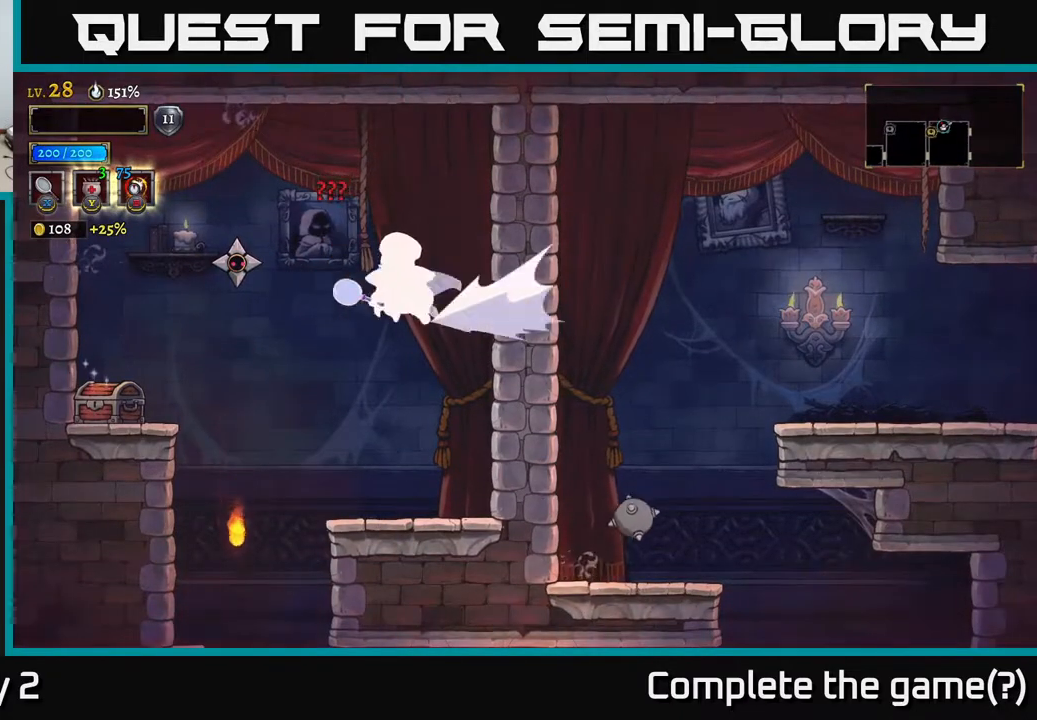
{"buttons": [], "left_stick": "left", "right_stick": "center", "events": [[433, "left_stick", "left"]]}
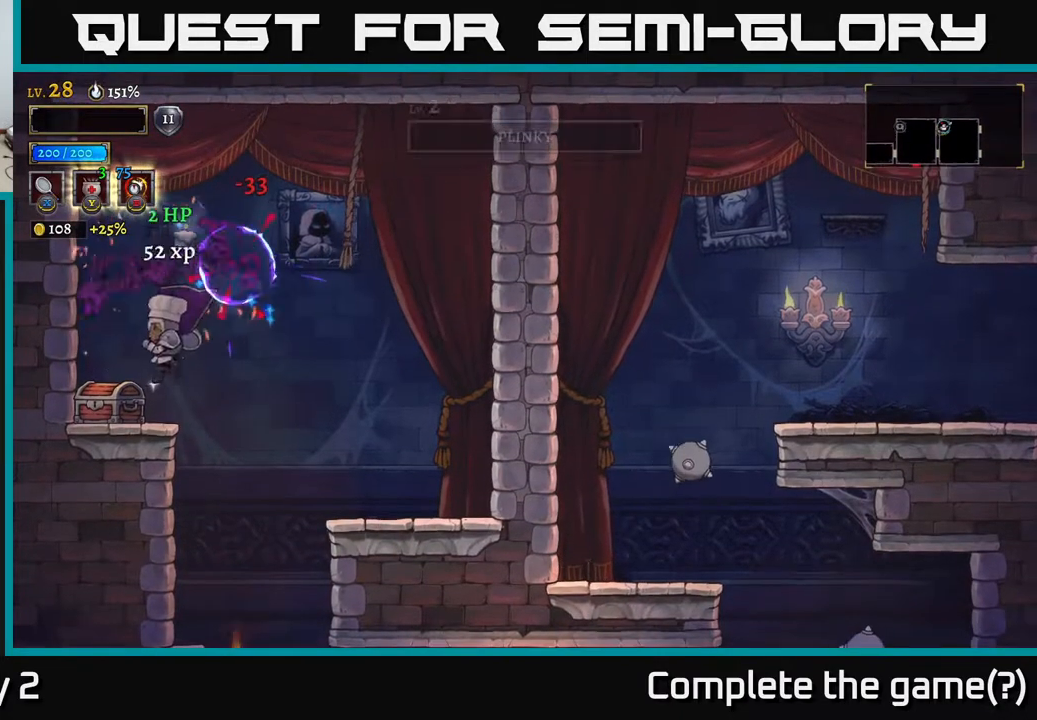
{"buttons": ["R1"], "left_stick": "right", "right_stick": "center", "events": [[283, "left_stick", "center"], [367, "X", "down"], [383, "X", "up"], [467, "left_stick", "right"], [483, "R1", "down"]]}
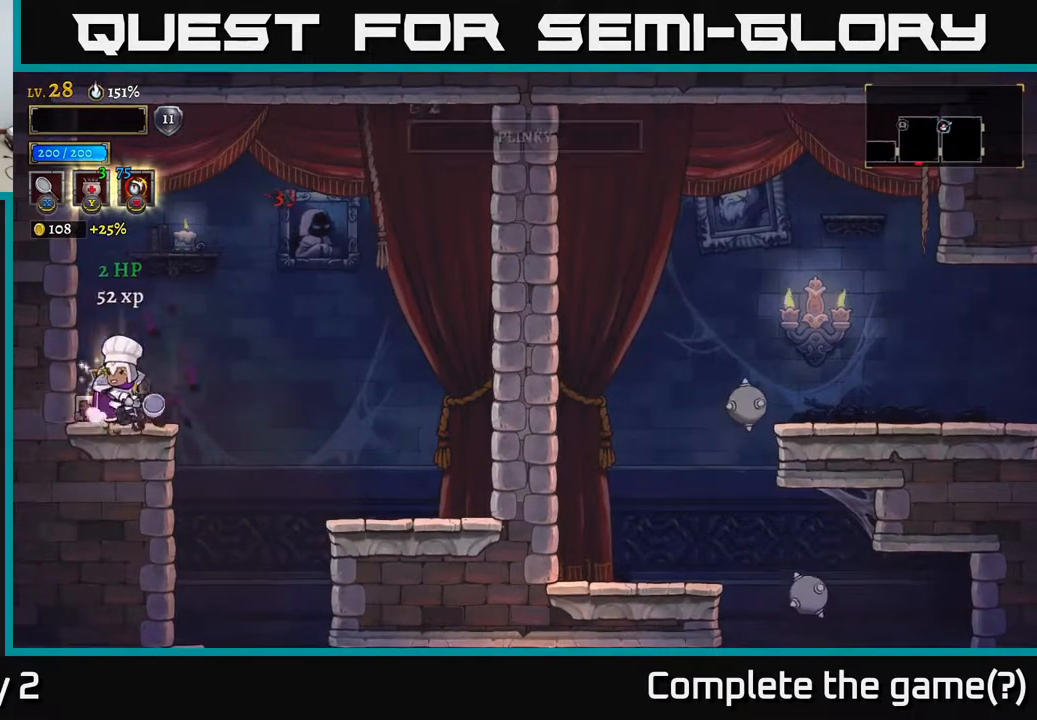
{"buttons": [], "left_stick": "right", "right_stick": "center", "events": [[100, "R1", "up"], [117, "left_stick", "left"], [417, "left_stick", "center"], [483, "left_stick", "right"]]}
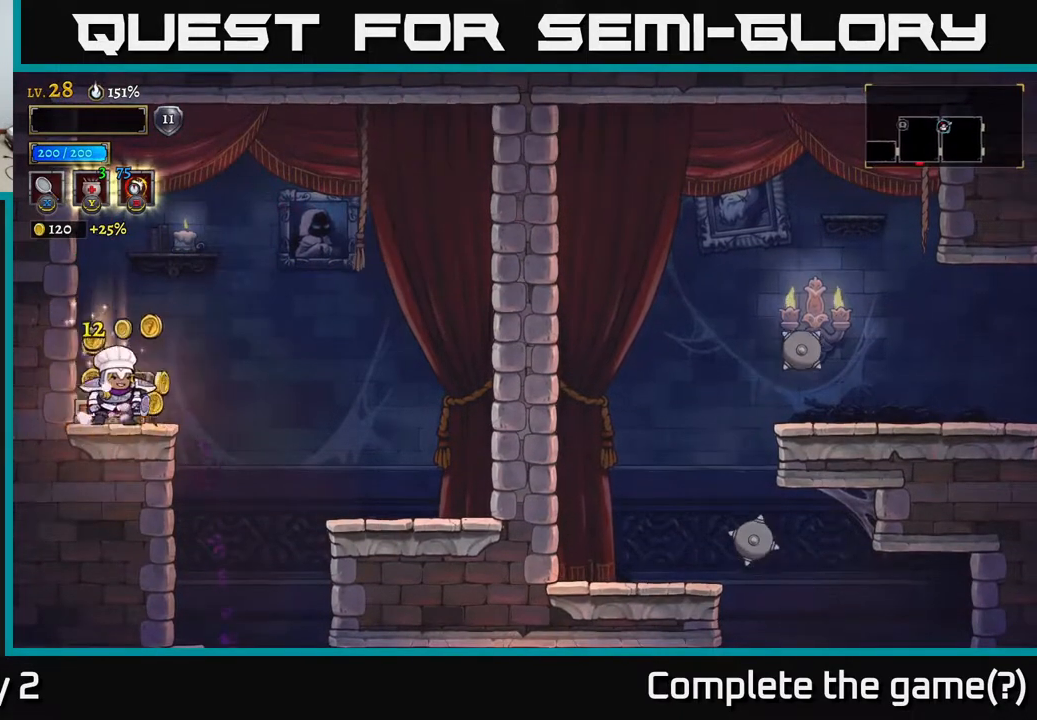
{"buttons": [], "left_stick": "left", "right_stick": "center", "events": [[267, "left_stick", "left"]]}
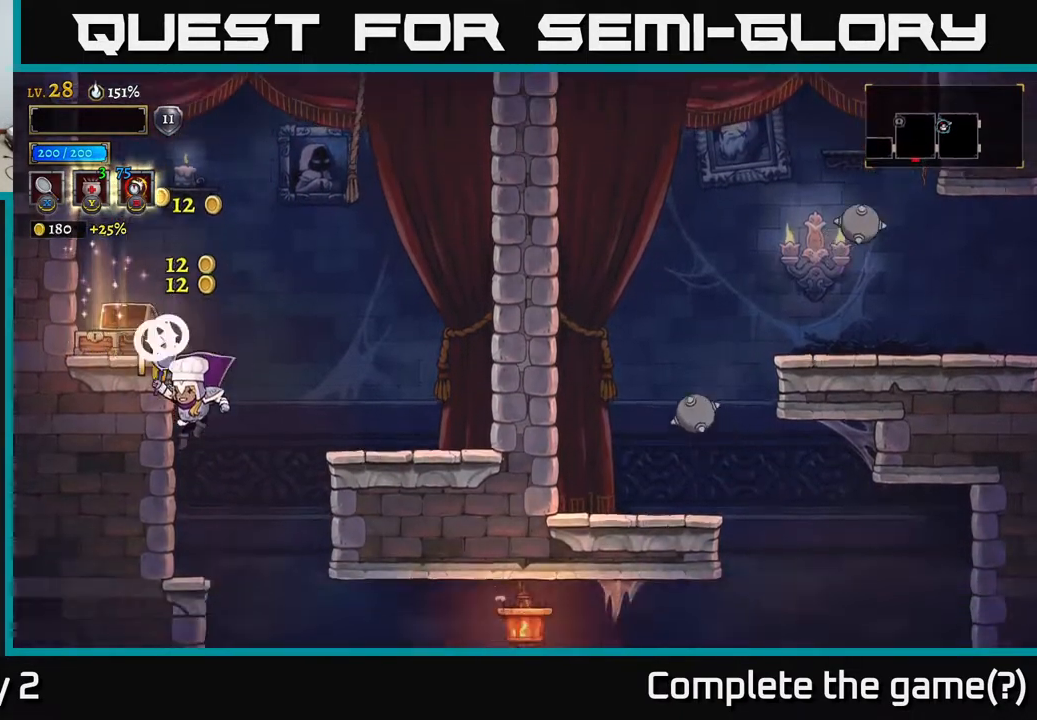
{"buttons": [], "left_stick": "right", "right_stick": "center", "events": [[117, "left_stick", "center"], [167, "left_stick", "right"]]}
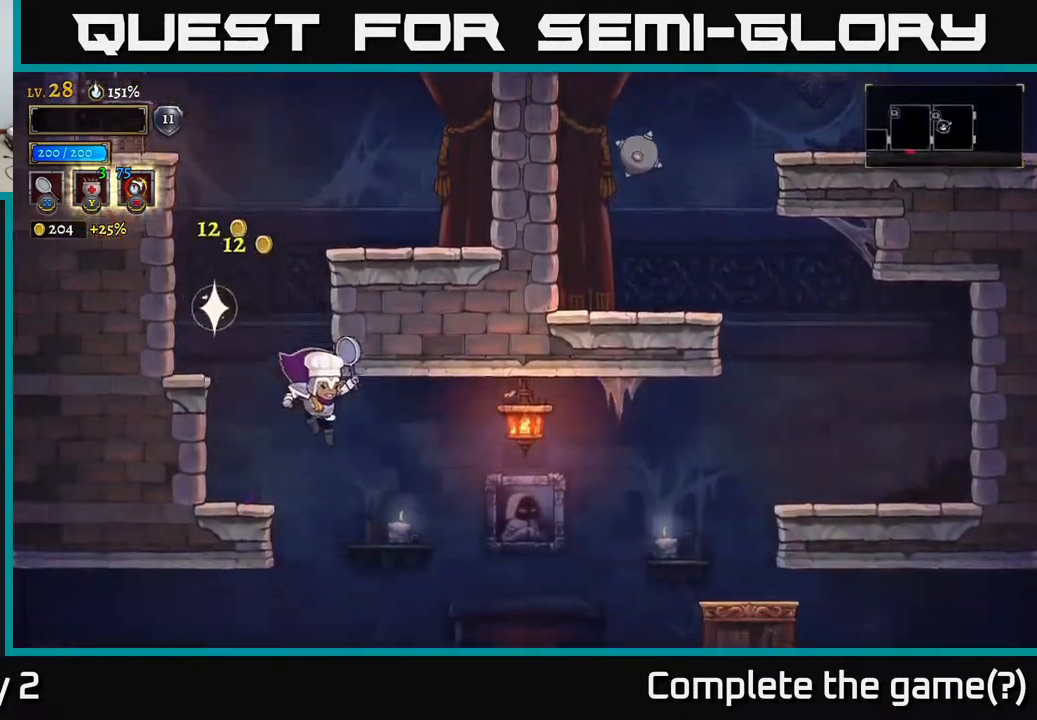
{"buttons": [], "left_stick": "right", "right_stick": "center", "events": [[250, "R2", "down"], [500, "R2", "up"]]}
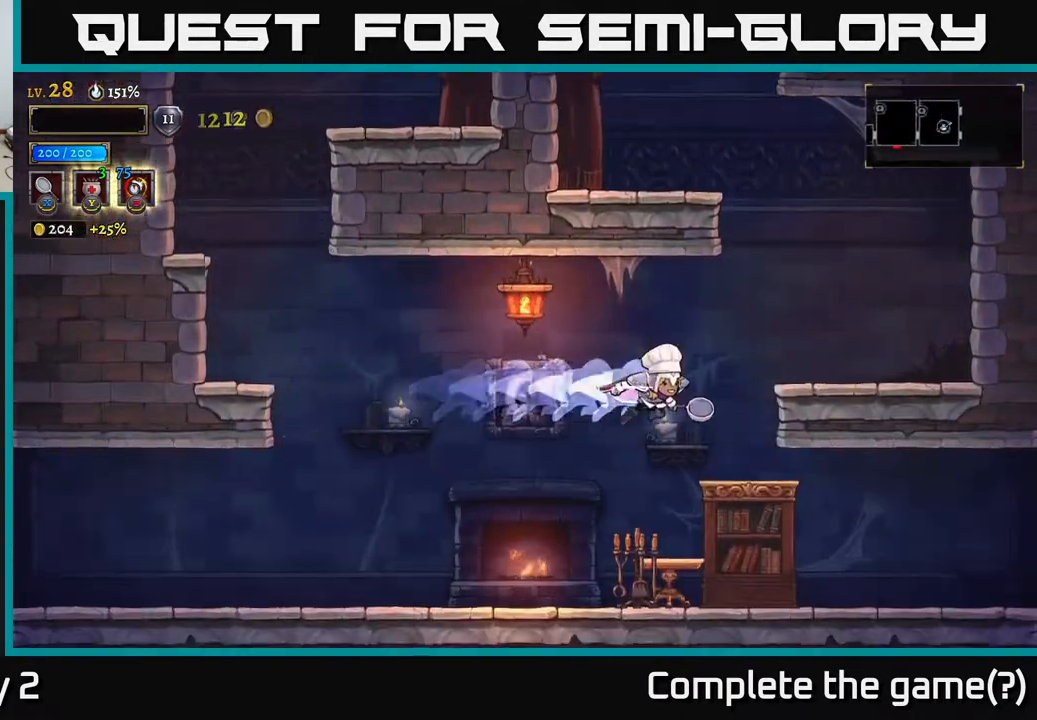
{"buttons": [], "left_stick": "right", "right_stick": "center", "events": [[100, "left_stick", "center"], [250, "left_stick", "right"]]}
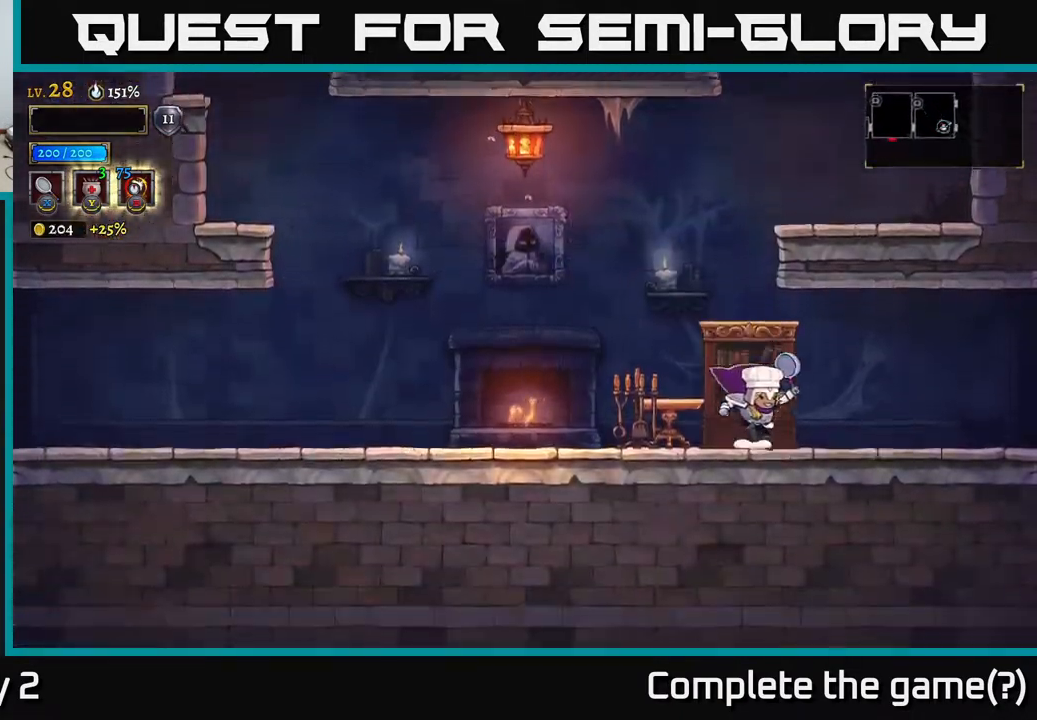
{"buttons": [], "left_stick": "right", "right_stick": "center", "events": [[150, "R2", "down"], [450, "R2", "up"]]}
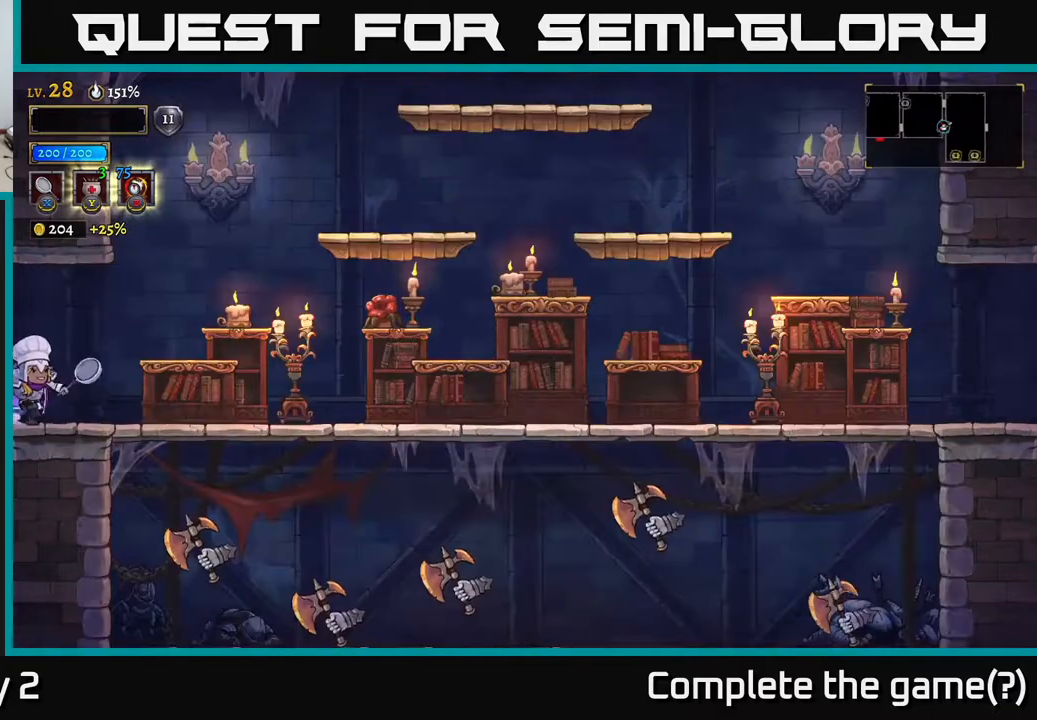
{"buttons": [], "left_stick": "right", "right_stick": "center", "events": [[133, "left_stick", "center"], [200, "left_stick", "right"]]}
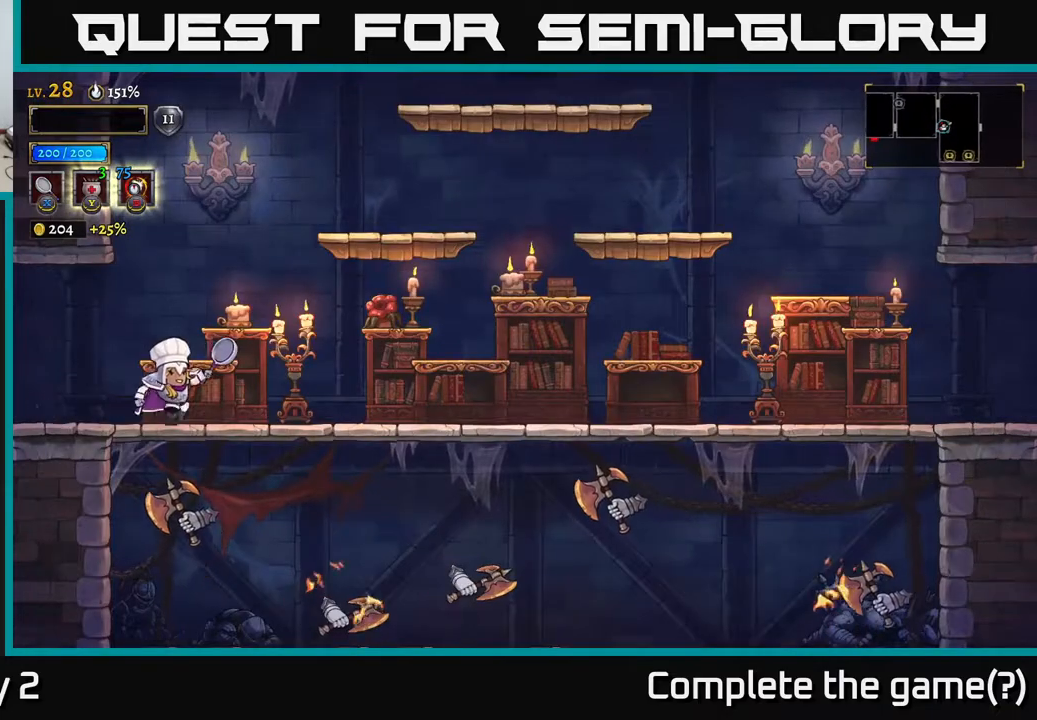
{"buttons": [], "left_stick": "right", "right_stick": "center", "events": [[67, "X", "down"], [183, "X", "up"]]}
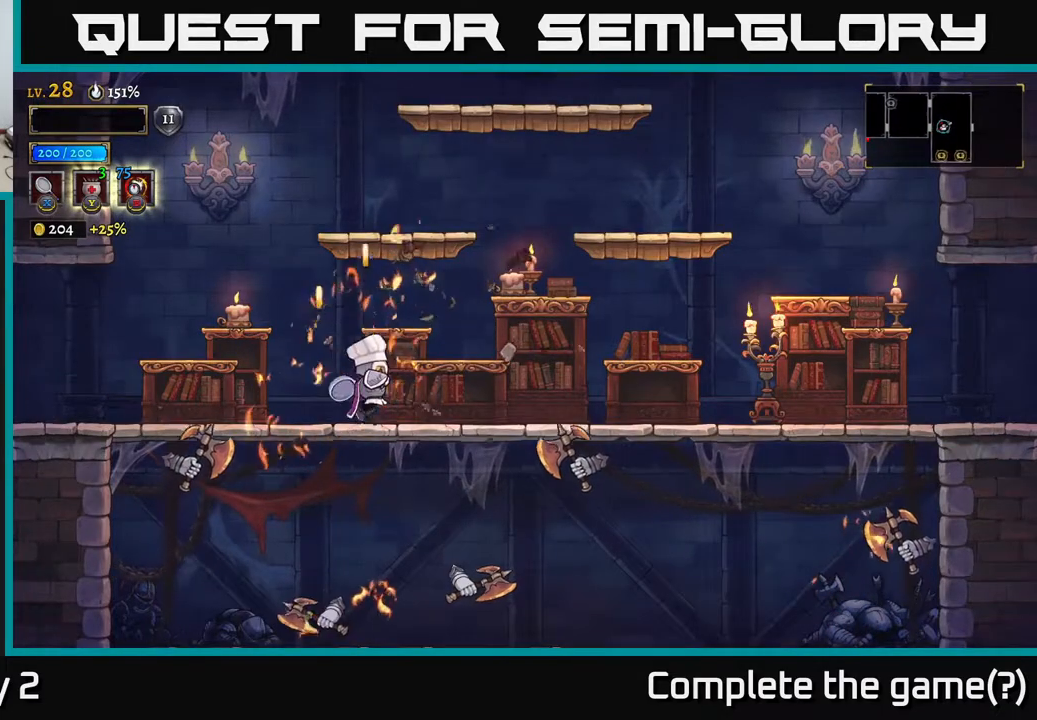
{"buttons": [], "left_stick": "left", "right_stick": "center", "events": [[200, "left_stick", "left"], [250, "X", "down"], [317, "X", "up"]]}
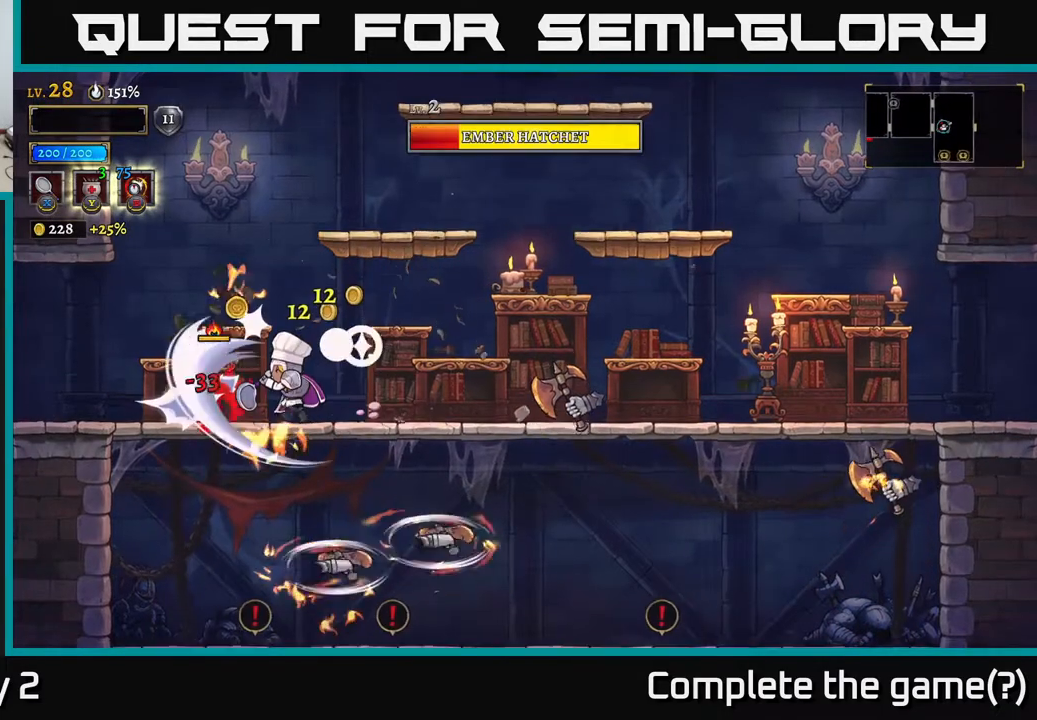
{"buttons": [], "left_stick": "up-left", "right_stick": "center", "events": [[50, "left_stick", "center"], [133, "left_stick", "left"], [500, "left_stick", "up-left"]]}
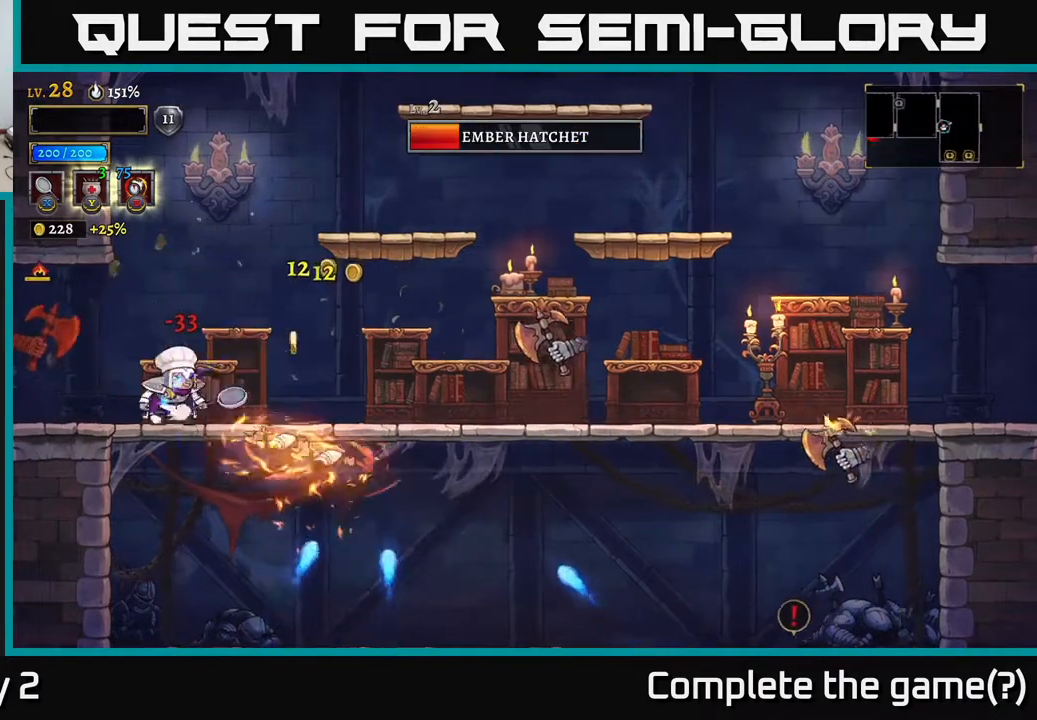
{"buttons": [], "left_stick": "center", "right_stick": "center", "events": [[17, "left_stick", "right"], [33, "X", "down"], [100, "X", "up"], [117, "left_stick", "center"]]}
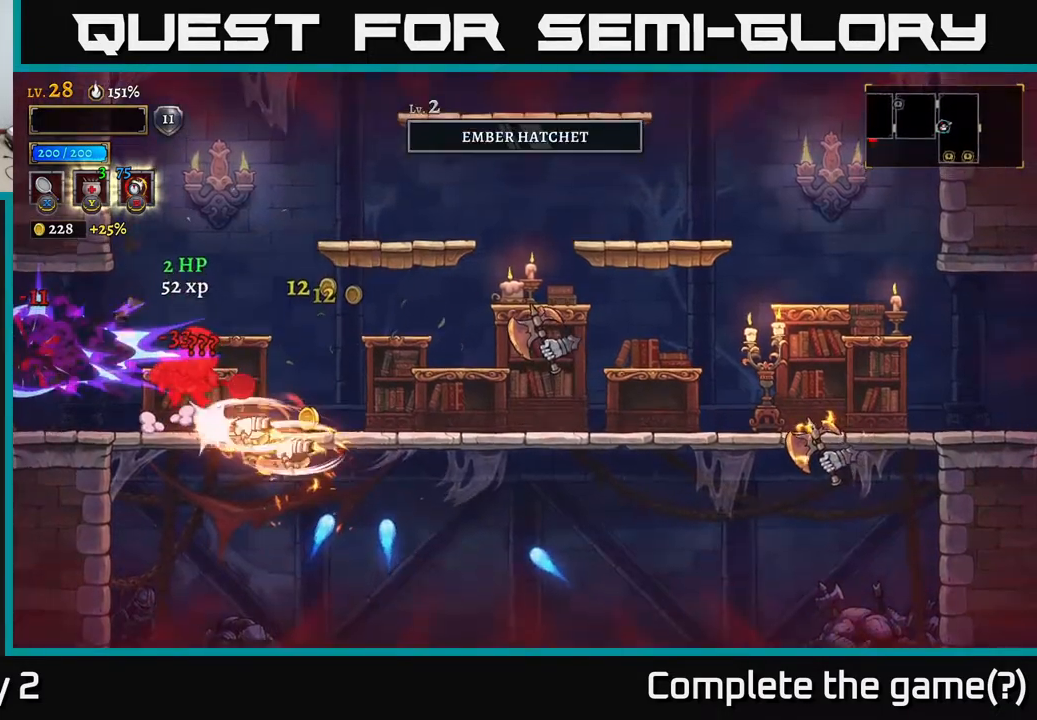
{"buttons": [], "left_stick": "right", "right_stick": "center", "events": [[317, "left_stick", "right"], [350, "X", "down"], [433, "X", "up"]]}
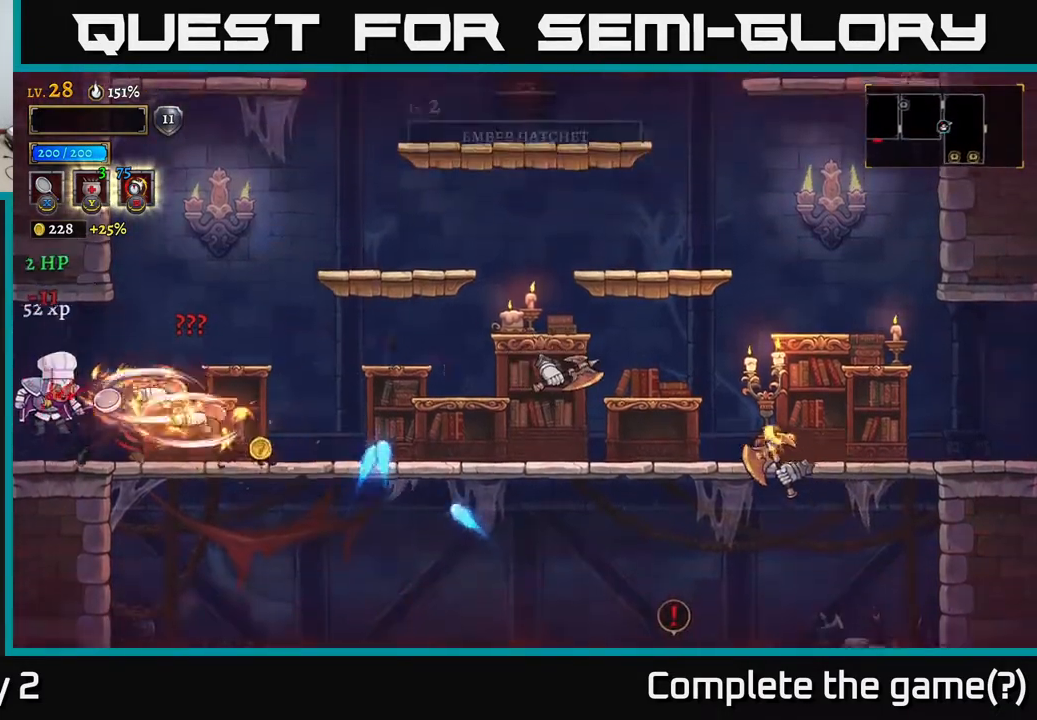
{"buttons": [], "left_stick": "center", "right_stick": "center", "events": [[100, "left_stick", "center"], [183, "X", "down"], [233, "left_stick", "right"], [250, "X", "up"], [350, "left_stick", "center"]]}
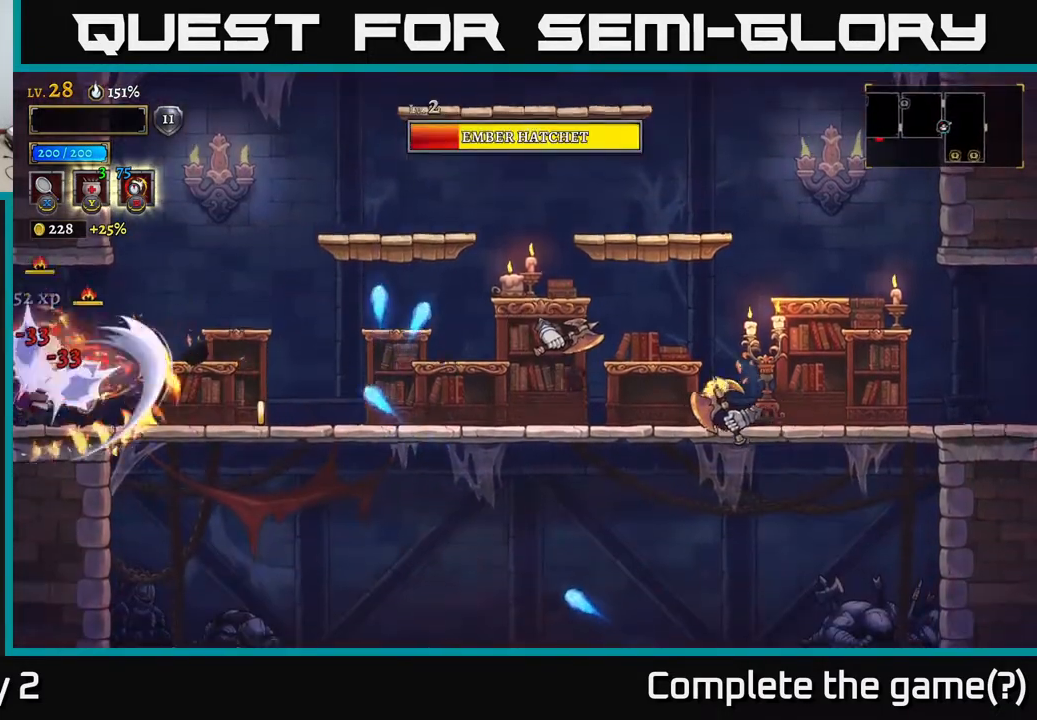
{"buttons": ["X"], "left_stick": "right", "right_stick": "center", "events": [[117, "left_stick", "right"], [483, "X", "down"]]}
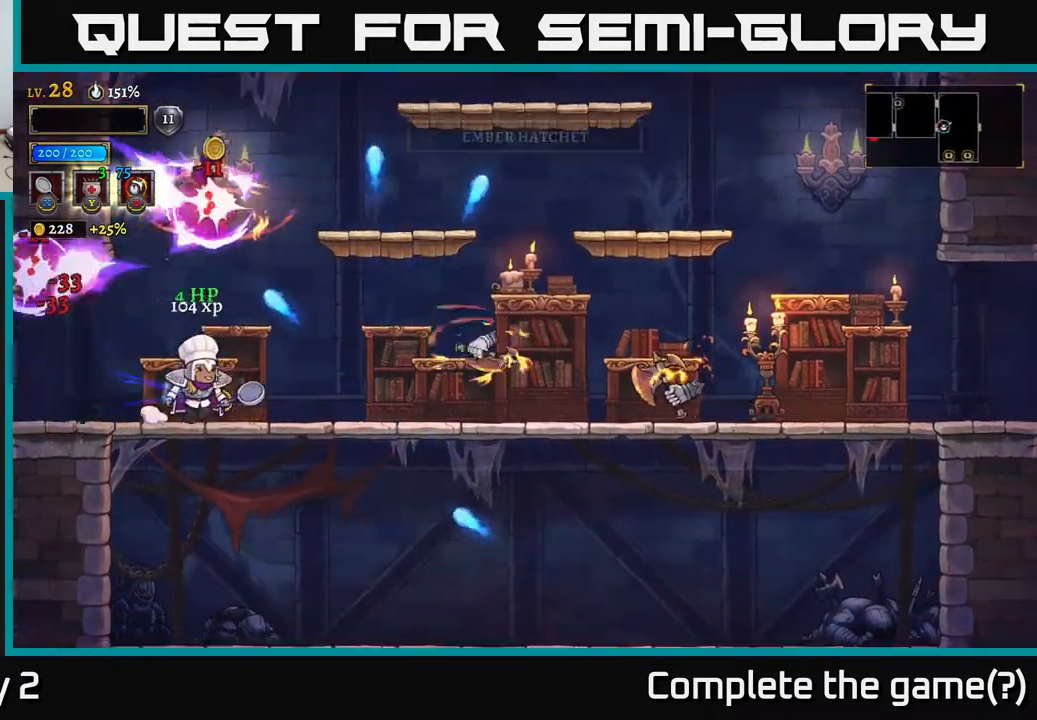
{"buttons": [], "left_stick": "center", "right_stick": "center", "events": [[50, "X", "up"], [383, "left_stick", "center"]]}
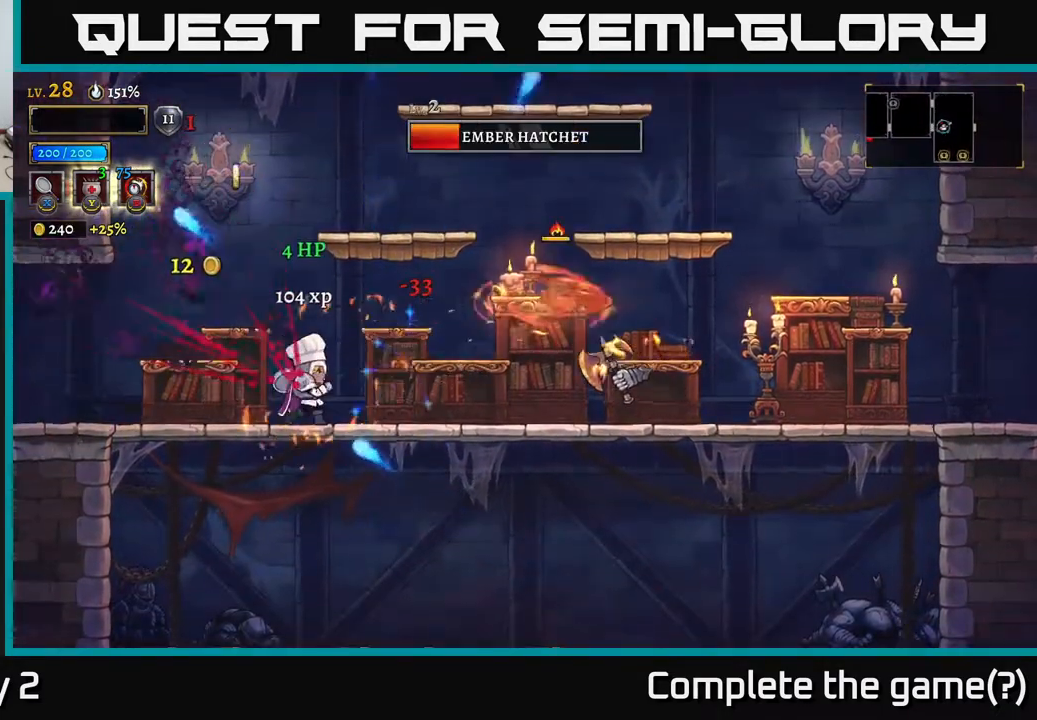
{"buttons": [], "left_stick": "right", "right_stick": "center", "events": [[67, "left_stick", "right"], [100, "A", "down"], [200, "A", "up"], [367, "X", "down"], [433, "X", "up"]]}
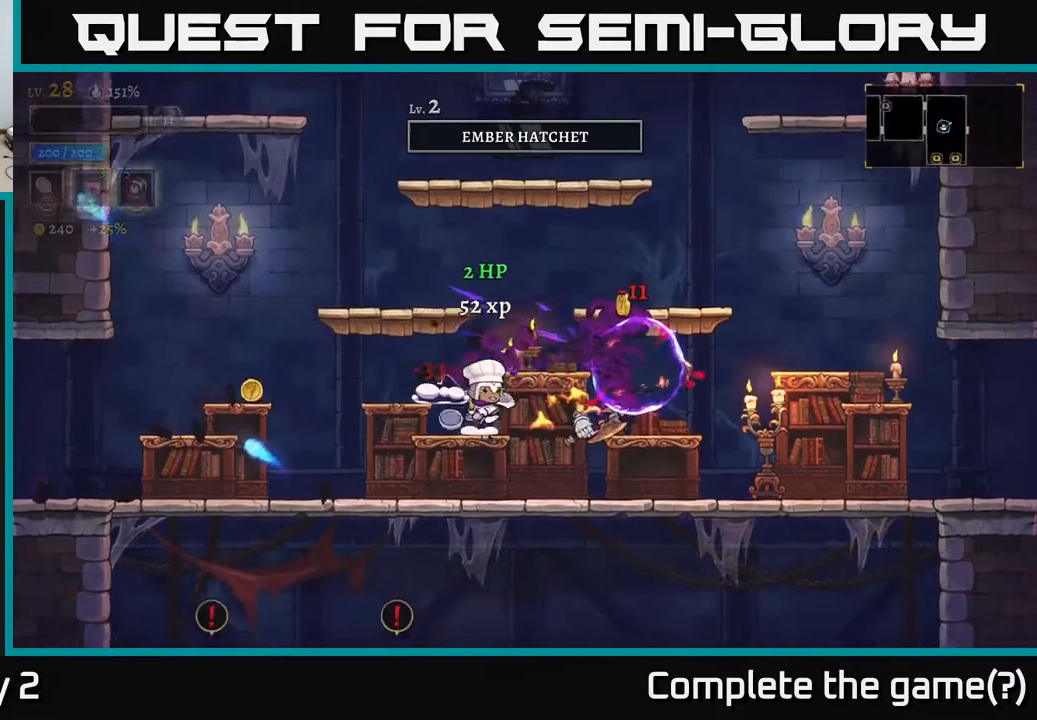
{"buttons": [], "left_stick": "right", "right_stick": "center", "events": [[100, "left_stick", "center"], [467, "left_stick", "right"]]}
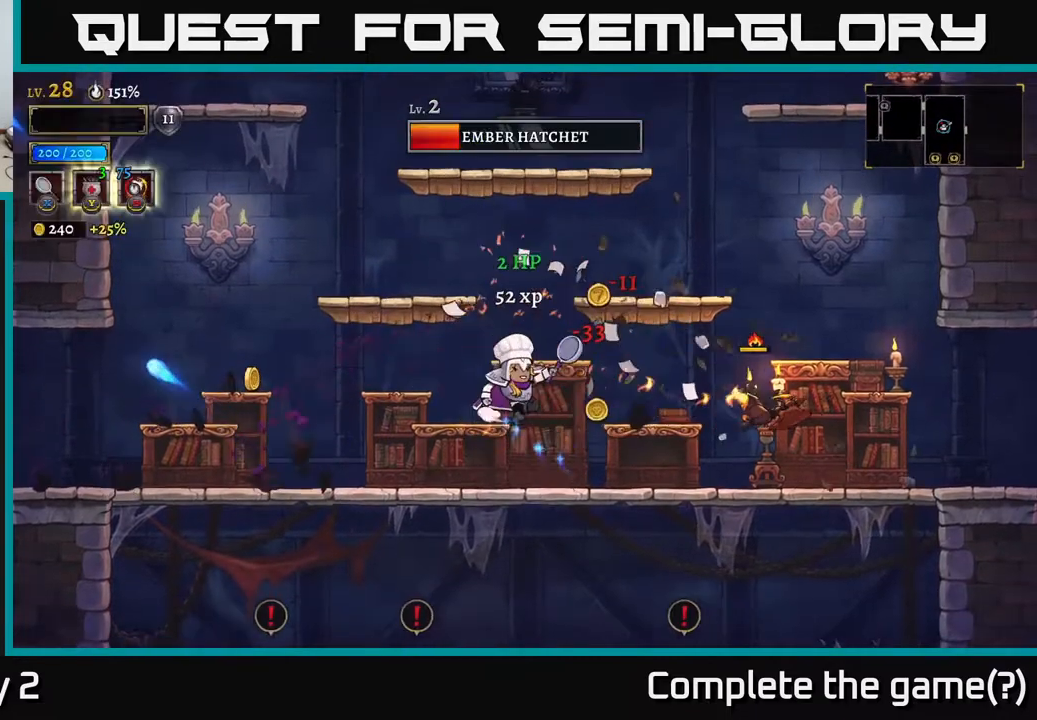
{"buttons": ["X"], "left_stick": "right", "right_stick": "center", "events": [[483, "X", "down"]]}
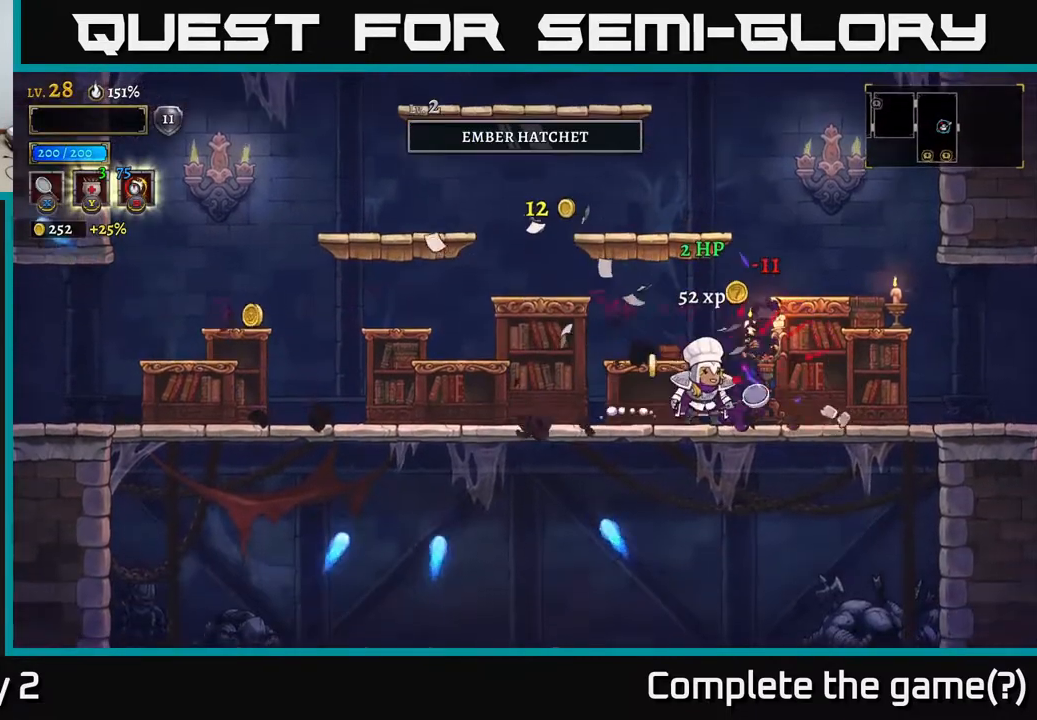
{"buttons": [], "left_stick": "left", "right_stick": "center", "events": [[33, "X", "up"], [33, "left_stick", "center"], [217, "left_stick", "right"], [483, "left_stick", "left"]]}
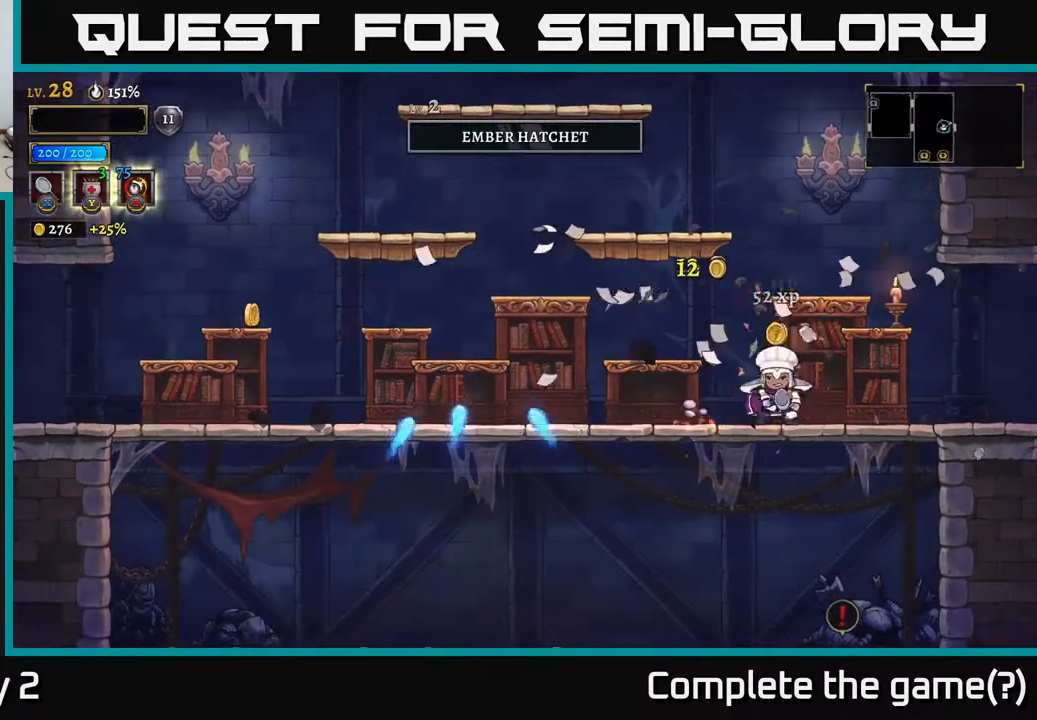
{"buttons": [], "left_stick": "down-left", "right_stick": "center", "events": [[283, "left_stick", "down-left"], [367, "A", "down"], [433, "A", "up"]]}
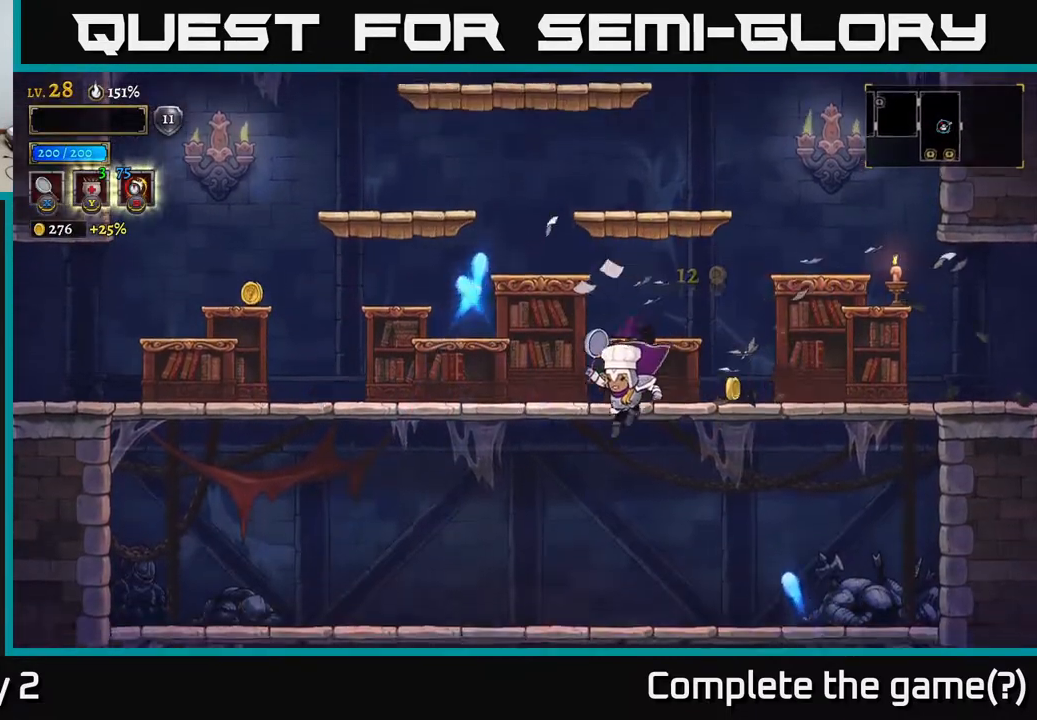
{"buttons": [], "left_stick": "right", "right_stick": "center", "events": [[17, "left_stick", "left"], [233, "X", "down"], [233, "left_stick", "right"], [300, "X", "up"]]}
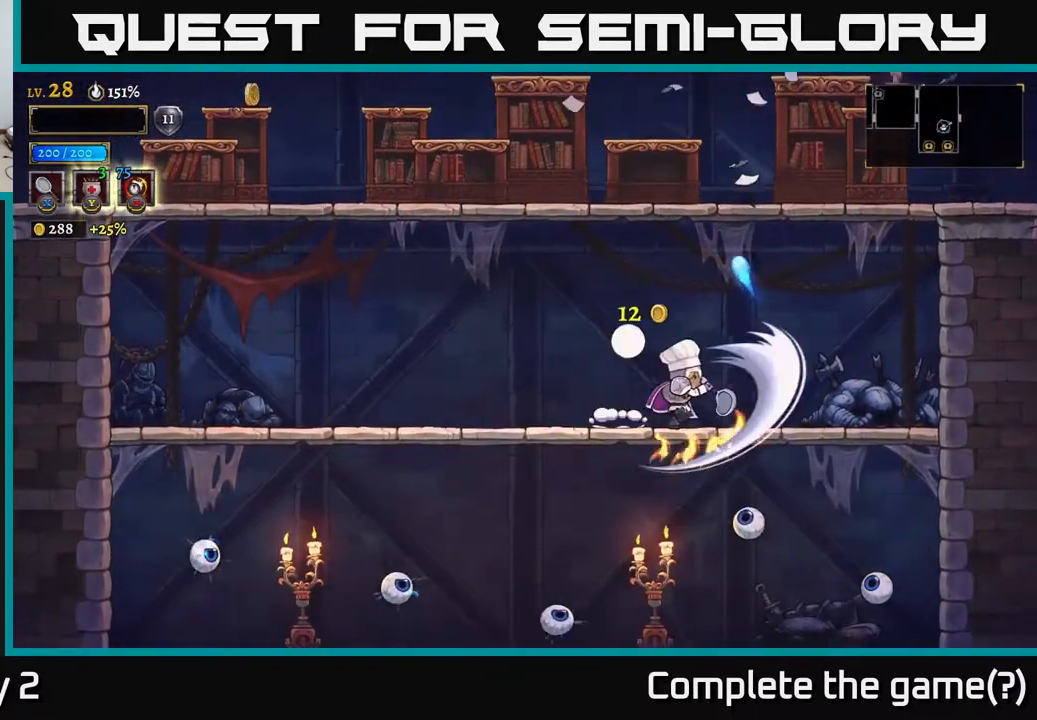
{"buttons": [], "left_stick": "left", "right_stick": "center", "events": [[100, "left_stick", "center"], [233, "left_stick", "left"]]}